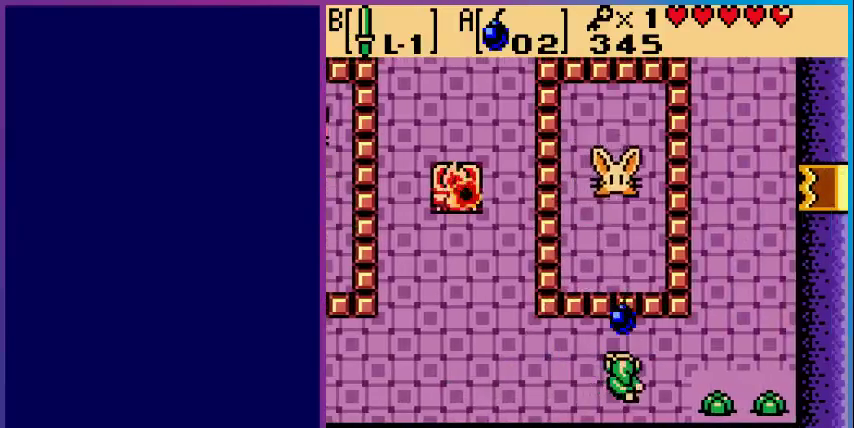
Gameplay with a controller (Nintendo layout); each line is a JSON object with the inputs held at the frame after it. "events" lists button and stick changes between this image and that frame as [ms after this image, input, new state], when the widget could be followed in between. Not read: L3 R3.
{"buttons": ["DPAD_DOWN", "DPAD_LEFT"], "events": [[100, "A", "up"], [167, "DPAD_DOWN", "down"], [400, "DPAD_LEFT", "down"]]}
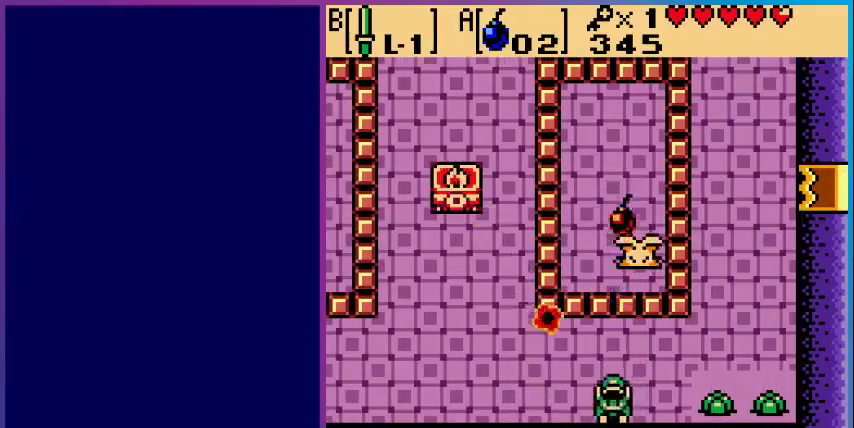
{"buttons": ["DPAD_LEFT"], "events": [[100, "DPAD_DOWN", "up"]]}
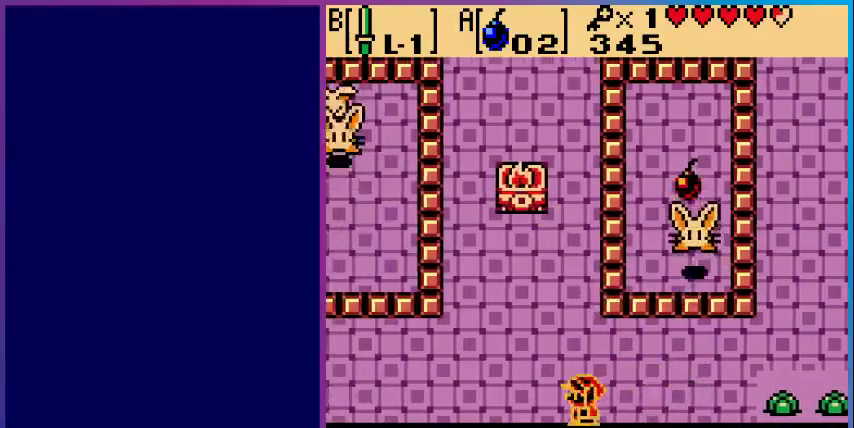
{"buttons": ["DPAD_LEFT"], "events": [[100, "DPAD_LEFT", "up"], [267, "DPAD_LEFT", "down"]]}
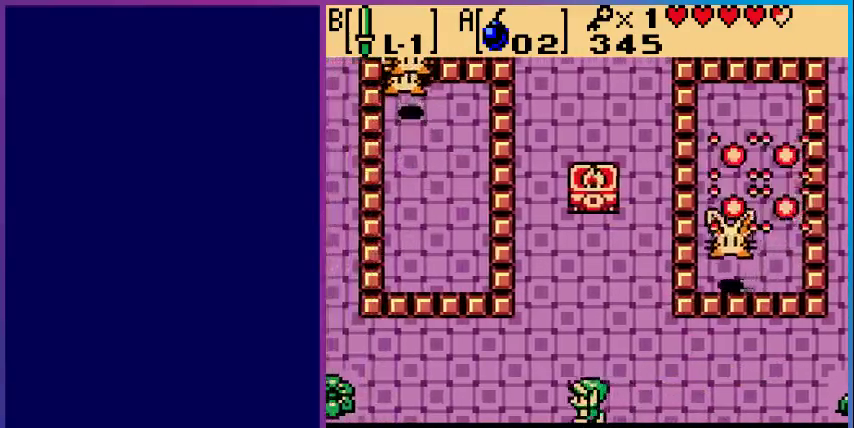
{"buttons": ["A", "DPAD_LEFT"], "events": [[467, "A", "down"]]}
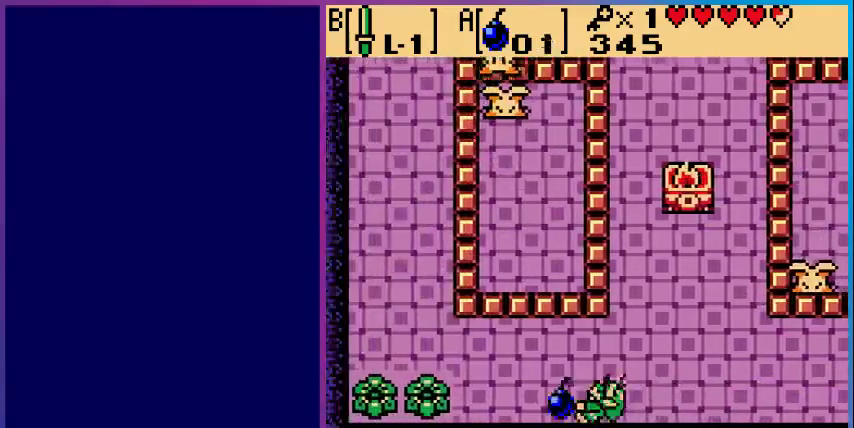
{"buttons": ["DPAD_UP", "DPAD_LEFT"], "events": [[167, "A", "up"], [333, "DPAD_UP", "down"]]}
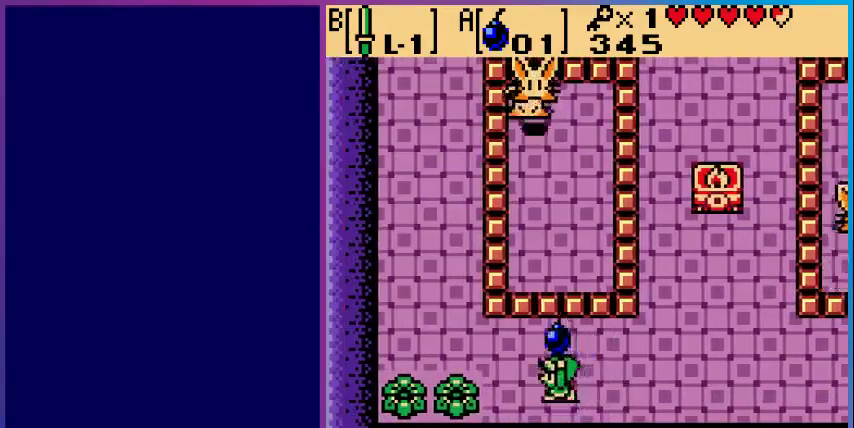
{"buttons": ["A"], "events": [[133, "DPAD_LEFT", "up"], [333, "A", "down"], [433, "DPAD_UP", "up"]]}
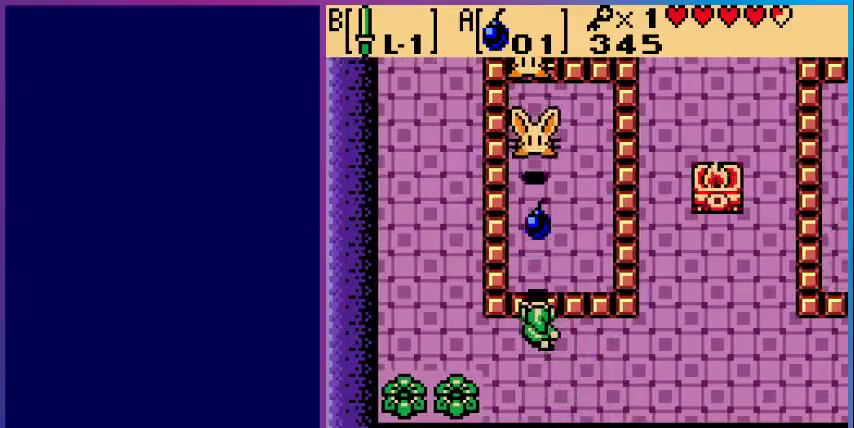
{"buttons": ["DPAD_DOWN"], "events": [[33, "A", "up"], [100, "DPAD_DOWN", "down"]]}
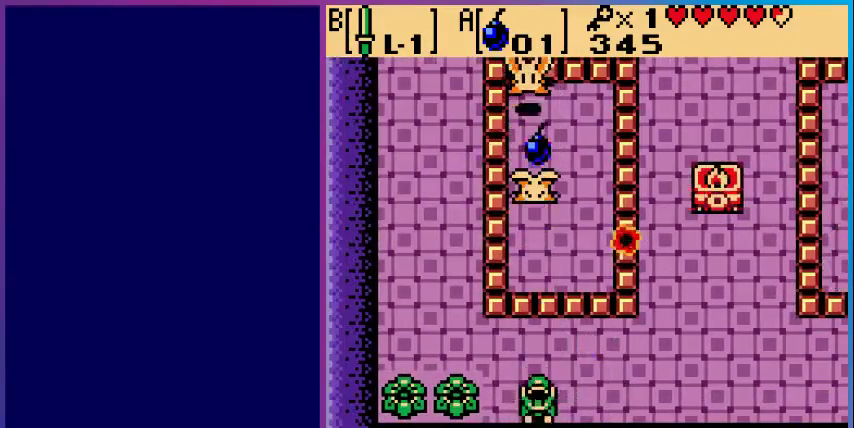
{"buttons": ["DPAD_RIGHT"], "events": [[33, "DPAD_DOWN", "up"], [233, "DPAD_RIGHT", "down"]]}
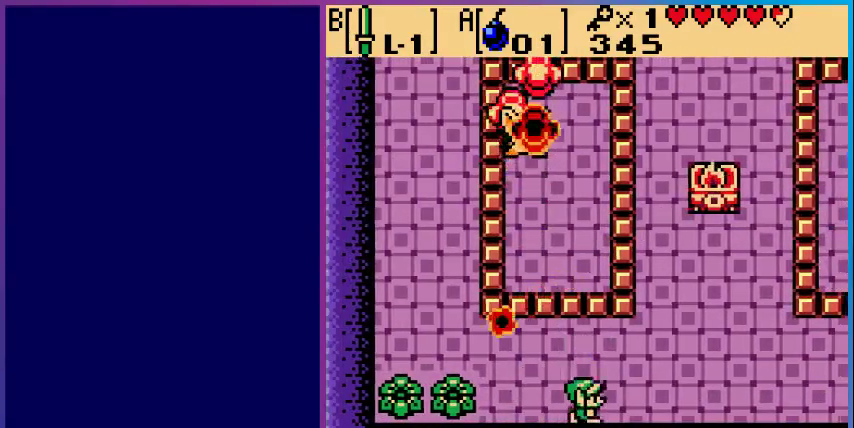
{"buttons": [], "events": [[167, "DPAD_RIGHT", "up"]]}
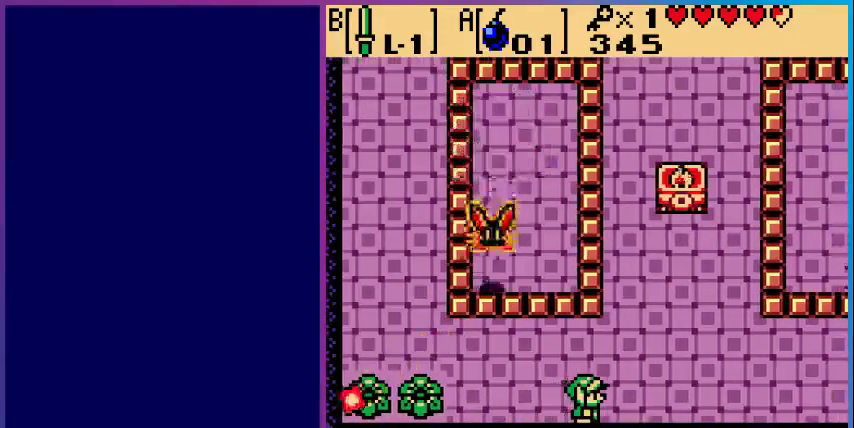
{"buttons": ["DPAD_RIGHT"], "events": [[233, "DPAD_RIGHT", "down"]]}
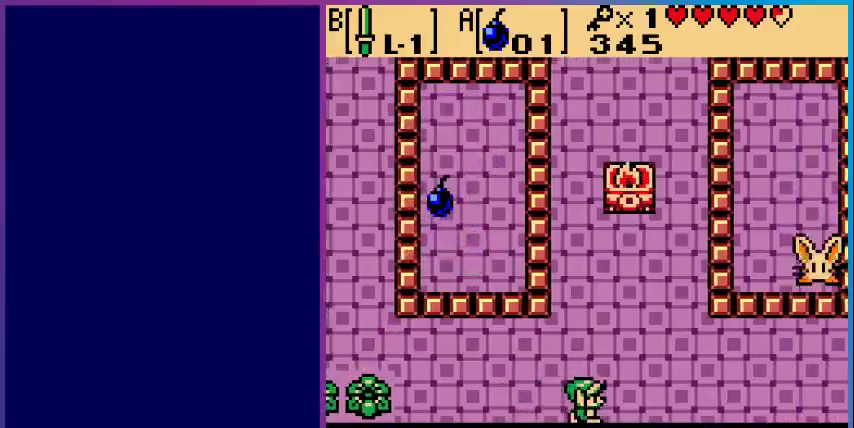
{"buttons": ["DPAD_LEFT"], "events": [[267, "DPAD_RIGHT", "up"], [333, "DPAD_LEFT", "down"]]}
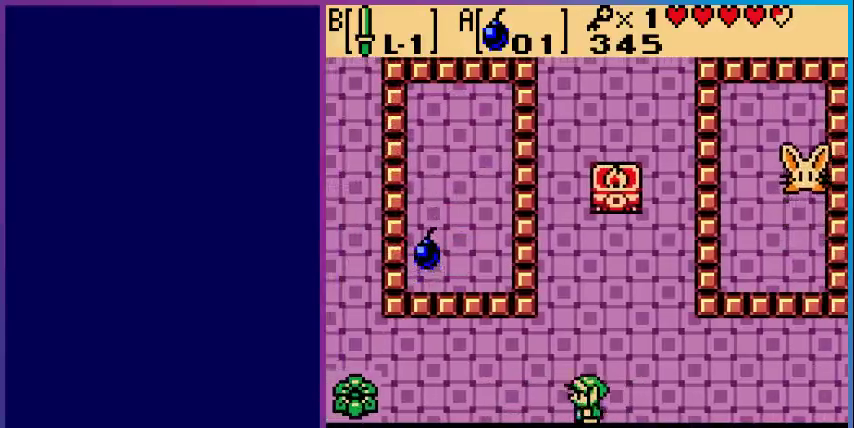
{"buttons": ["DPAD_LEFT"], "events": []}
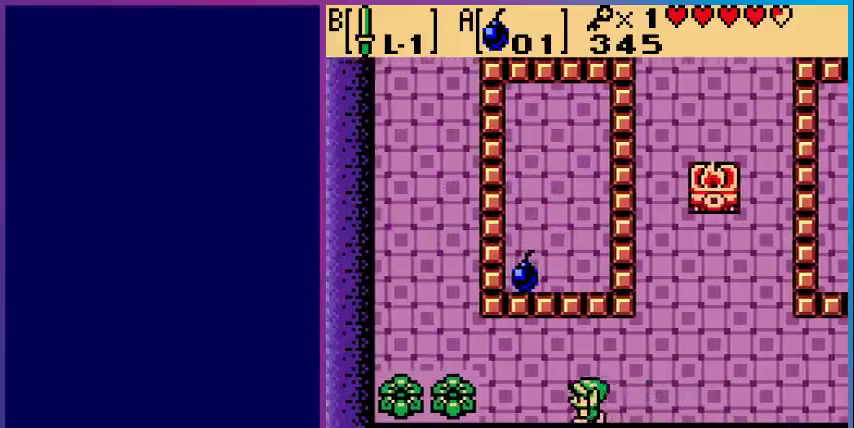
{"buttons": ["B"], "events": [[200, "DPAD_UP", "down"], [333, "DPAD_LEFT", "up"], [433, "B", "down"], [467, "DPAD_UP", "up"]]}
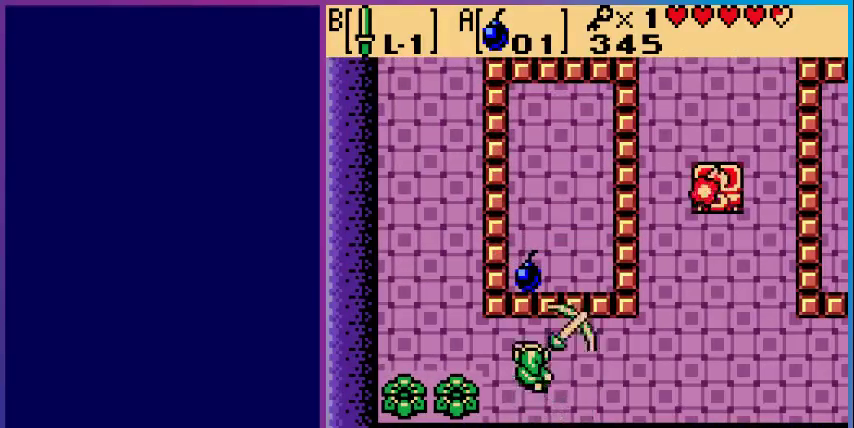
{"buttons": ["DPAD_LEFT"], "events": [[67, "B", "up"], [233, "DPAD_DOWN", "down"], [400, "DPAD_LEFT", "down"], [500, "DPAD_DOWN", "up"]]}
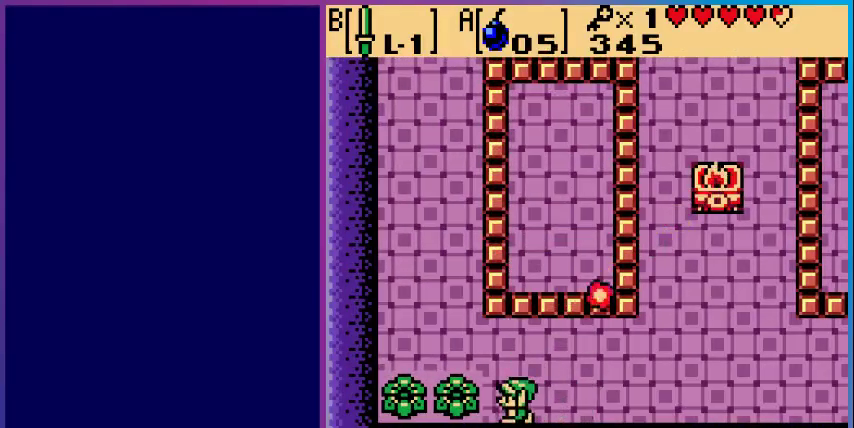
{"buttons": ["DPAD_RIGHT"], "events": [[100, "B", "down"], [100, "DPAD_LEFT", "up"], [200, "B", "up"], [233, "DPAD_RIGHT", "down"]]}
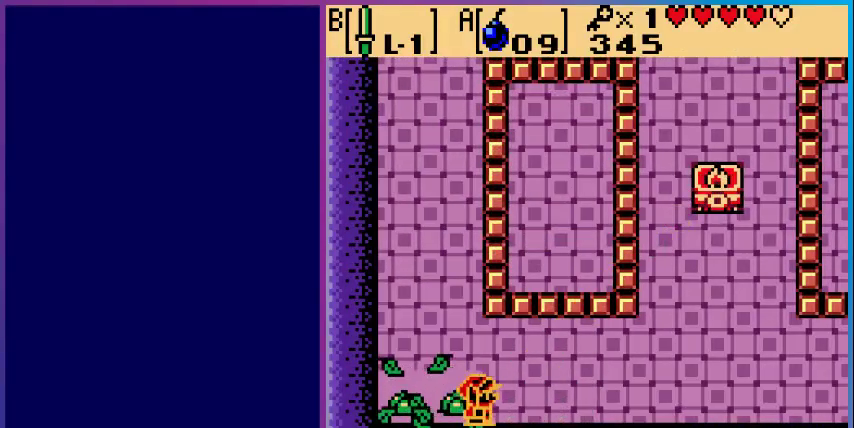
{"buttons": ["DPAD_RIGHT"], "events": [[167, "DPAD_RIGHT", "up"], [233, "DPAD_LEFT", "down"], [300, "DPAD_LEFT", "up"], [433, "DPAD_RIGHT", "down"]]}
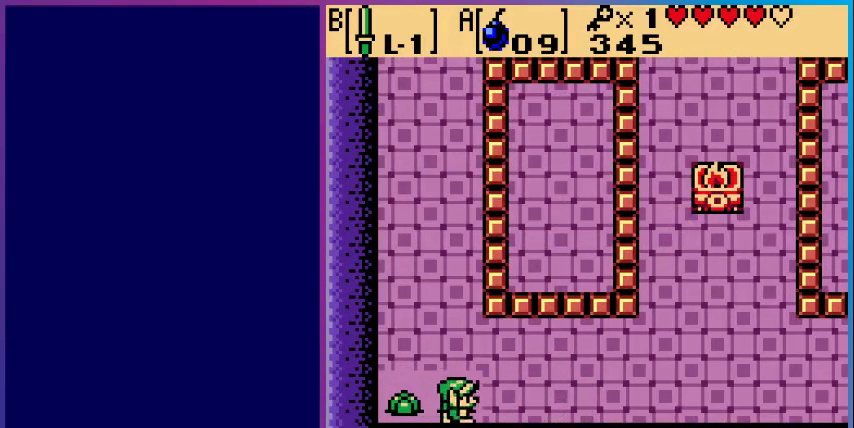
{"buttons": ["DPAD_RIGHT"], "events": []}
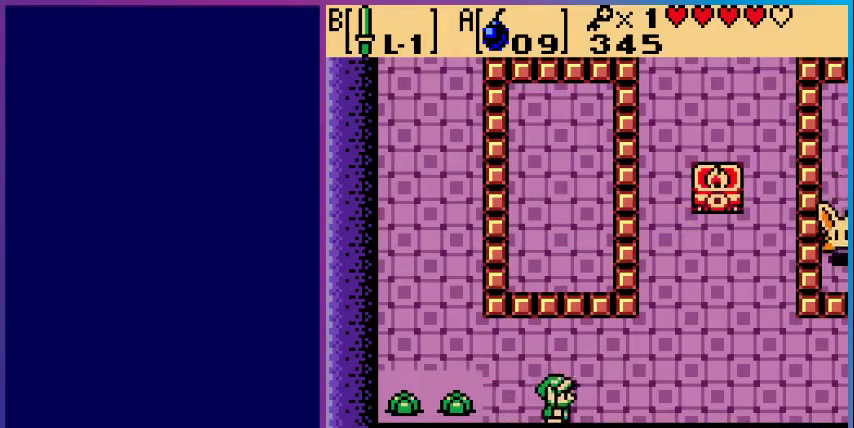
{"buttons": ["DPAD_RIGHT"], "events": []}
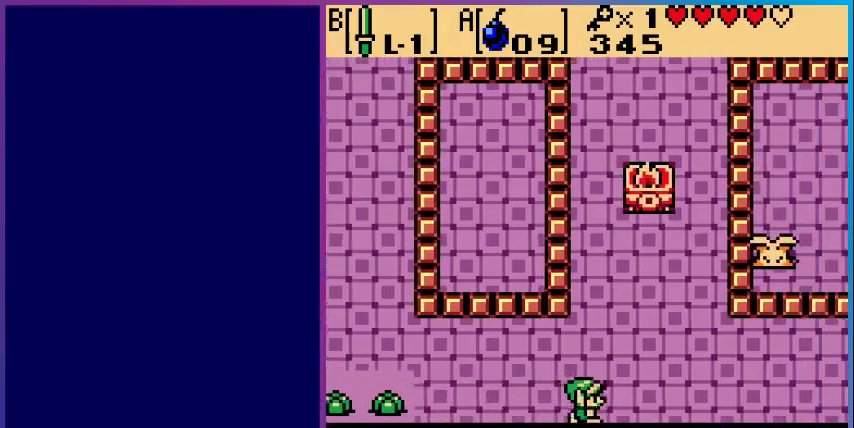
{"buttons": ["DPAD_RIGHT"], "events": []}
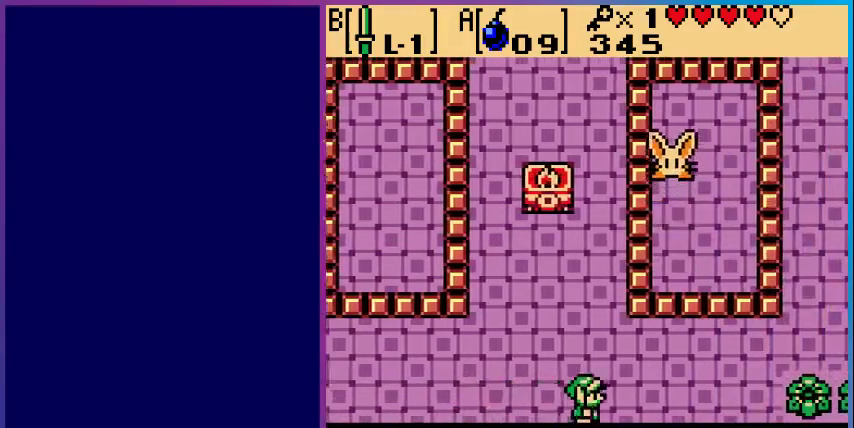
{"buttons": ["A", "DPAD_RIGHT"], "events": [[467, "A", "down"]]}
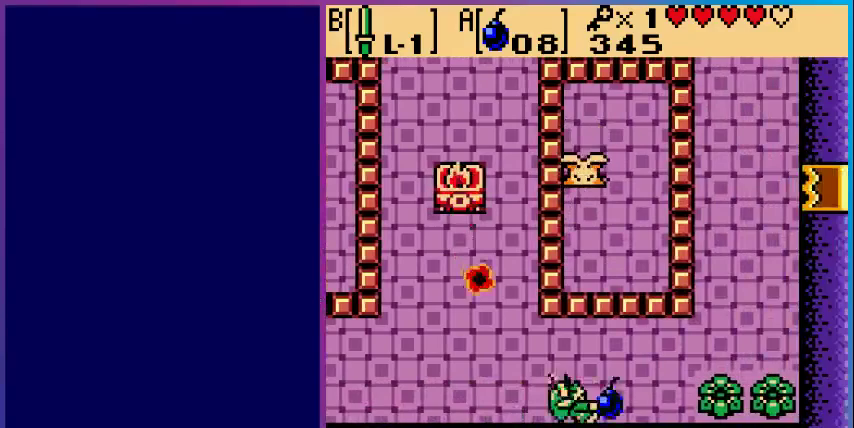
{"buttons": ["A", "DPAD_UP"], "events": [[133, "A", "up"], [167, "DPAD_RIGHT", "up"], [167, "DPAD_UP", "down"], [467, "A", "down"]]}
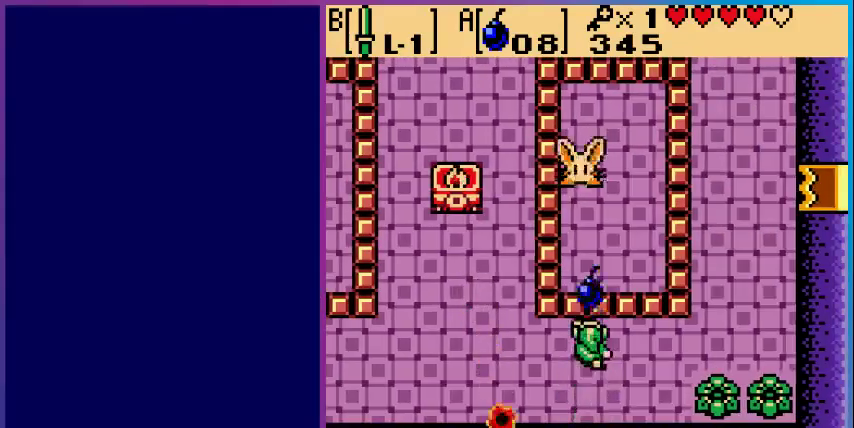
{"buttons": ["DPAD_RIGHT"], "events": [[67, "DPAD_UP", "up"], [167, "A", "up"], [233, "DPAD_DOWN", "down"], [433, "DPAD_DOWN", "up"], [433, "DPAD_RIGHT", "down"]]}
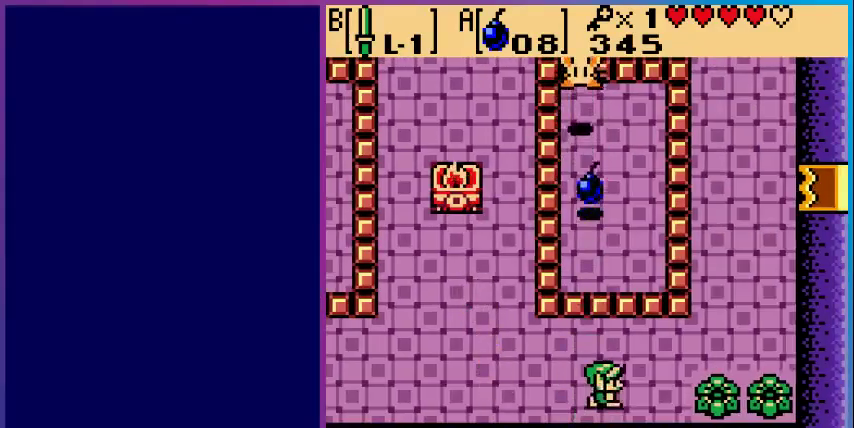
{"buttons": ["DPAD_UP", "DPAD_RIGHT"], "events": [[467, "DPAD_UP", "down"]]}
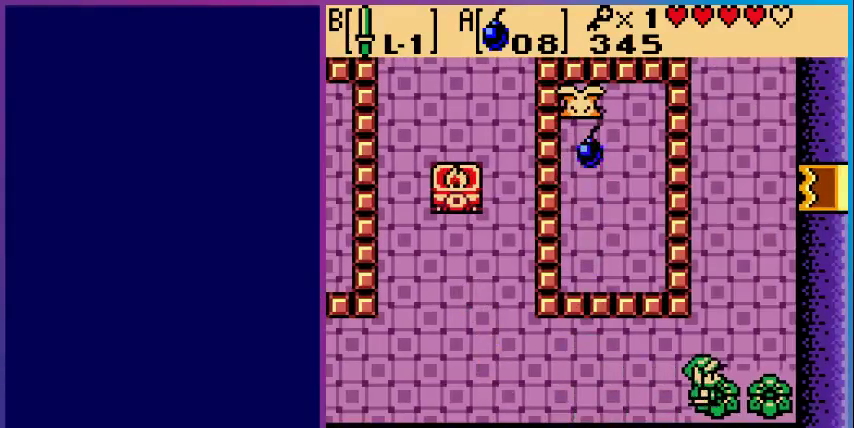
{"buttons": ["DPAD_UP", "DPAD_RIGHT"], "events": []}
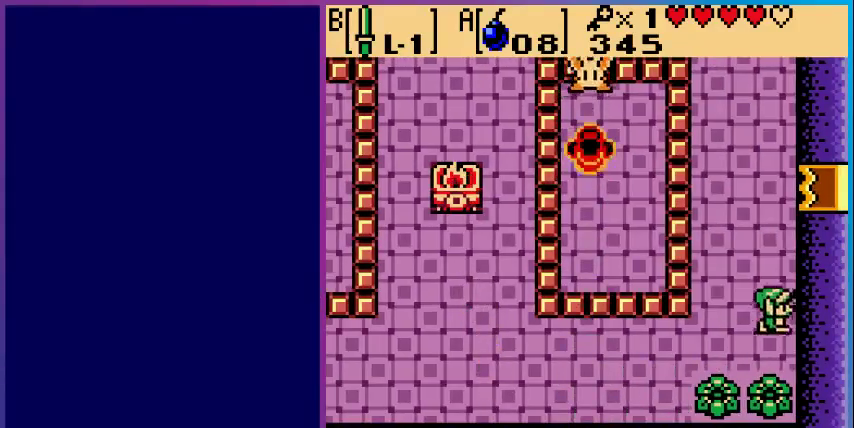
{"buttons": [], "events": [[467, "DPAD_RIGHT", "up"], [500, "DPAD_UP", "up"]]}
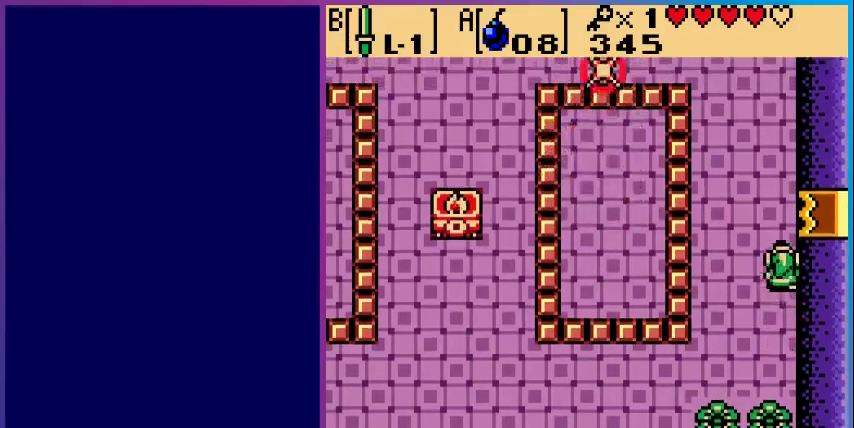
{"buttons": [], "events": [[67, "DPAD_UP", "down"], [267, "DPAD_UP", "up"]]}
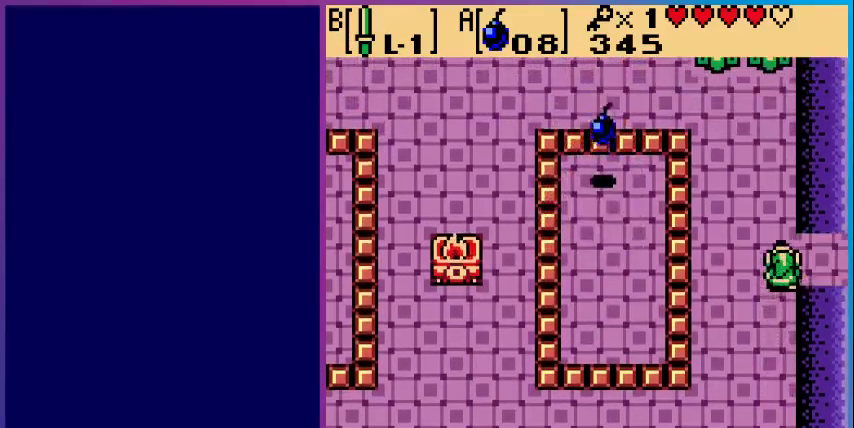
{"buttons": ["DPAD_UP", "DPAD_LEFT"], "events": [[133, "DPAD_LEFT", "down"], [133, "DPAD_UP", "down"]]}
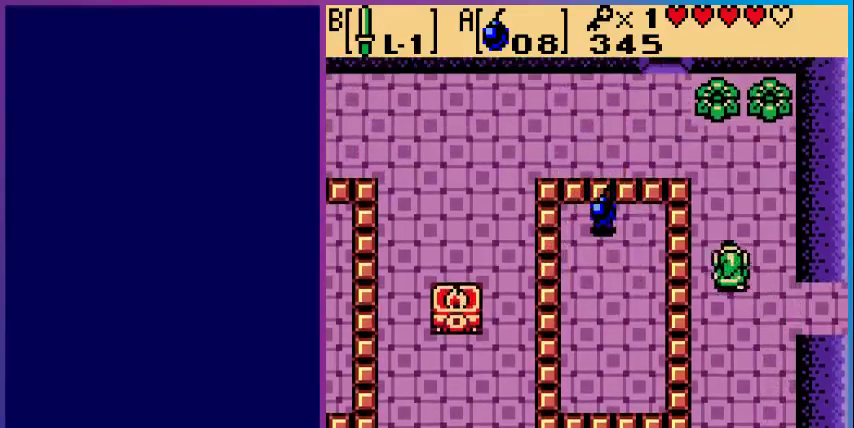
{"buttons": ["B"], "events": [[267, "DPAD_UP", "up"], [367, "B", "down"], [433, "DPAD_LEFT", "up"]]}
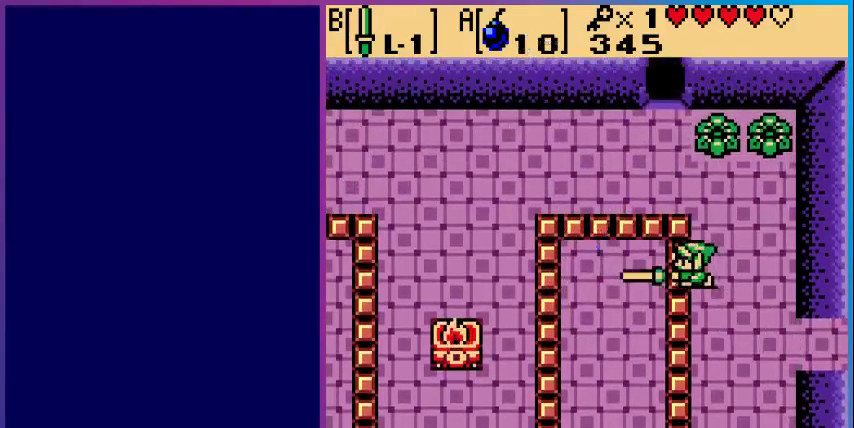
{"buttons": ["DPAD_DOWN", "DPAD_RIGHT"], "events": [[33, "B", "up"], [200, "DPAD_RIGHT", "down"], [267, "DPAD_DOWN", "down"]]}
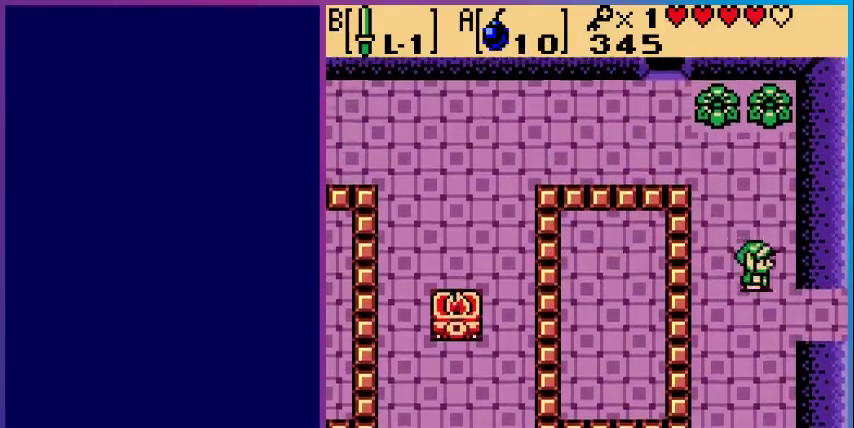
{"buttons": ["DPAD_RIGHT"], "events": [[300, "DPAD_DOWN", "up"]]}